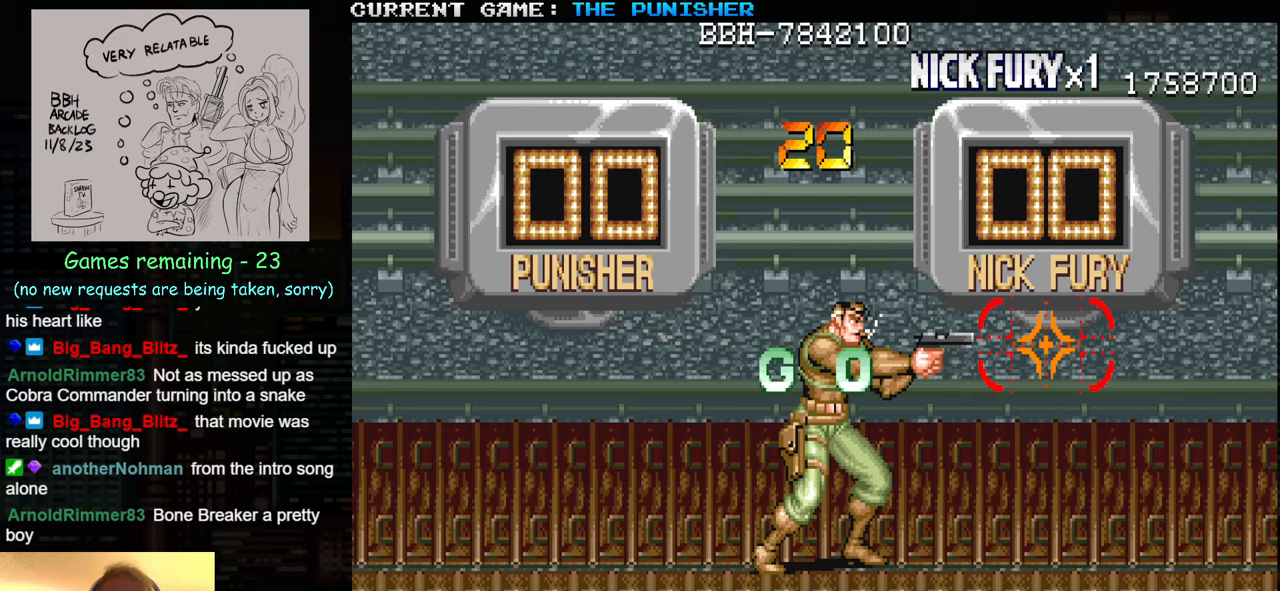
Gameplay with a controller (arcade stick); each line is a JSON object with the inputs held at the frame after it. "events" lists button and stick changes between this image and that frame as [ms after this image, input, new state], when the widget could be followed in between. Not read: L3 R3.
{"buttons": [], "left_stick": "left", "events": [[200, "left_stick", "left"]]}
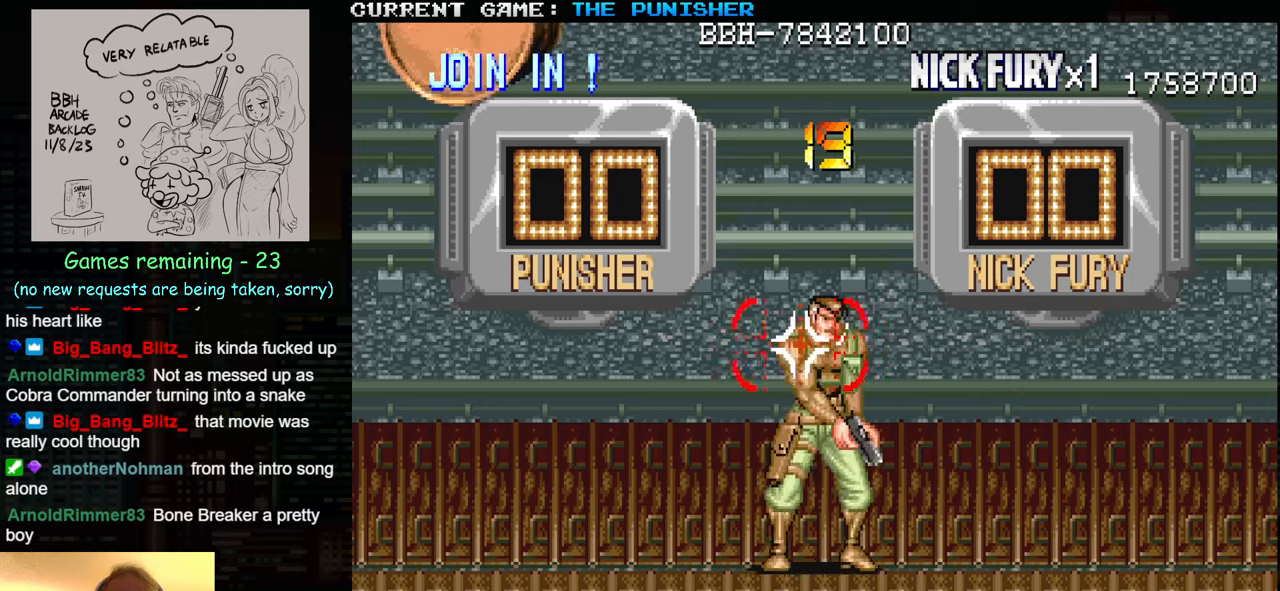
{"buttons": [], "left_stick": "down-left", "events": [[50, "left_stick", "center"], [233, "left_stick", "down-left"]]}
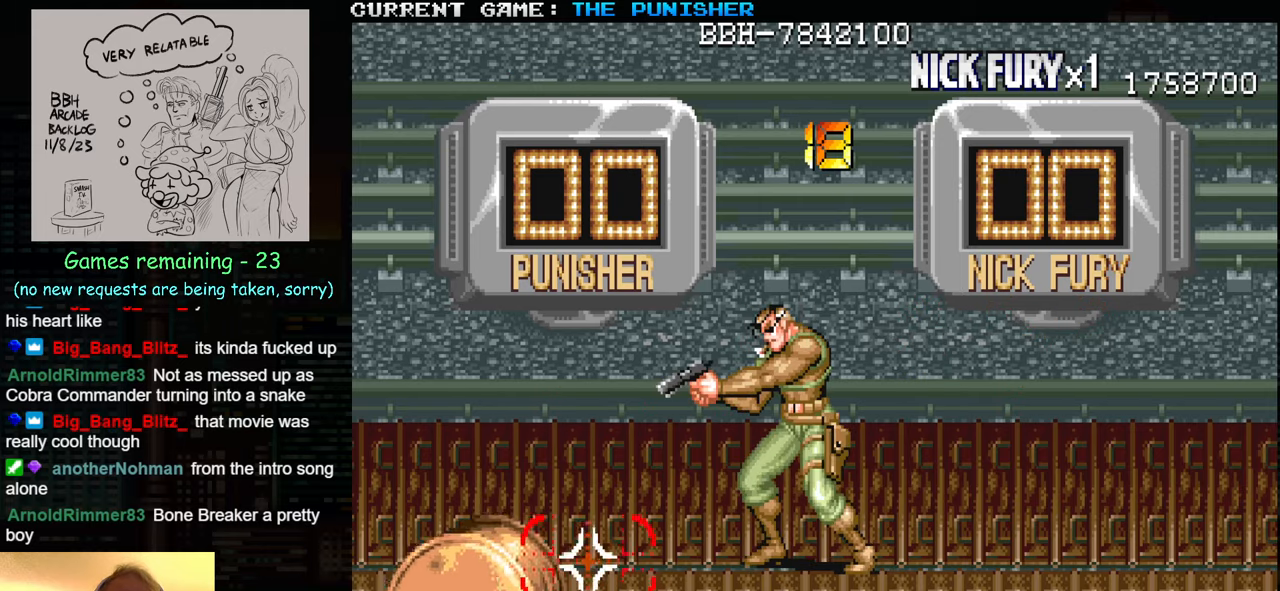
{"buttons": [], "left_stick": "right", "events": [[16, "left_stick", "center"], [183, "SQUARE", "down"], [233, "SQUARE", "up"], [400, "left_stick", "right"]]}
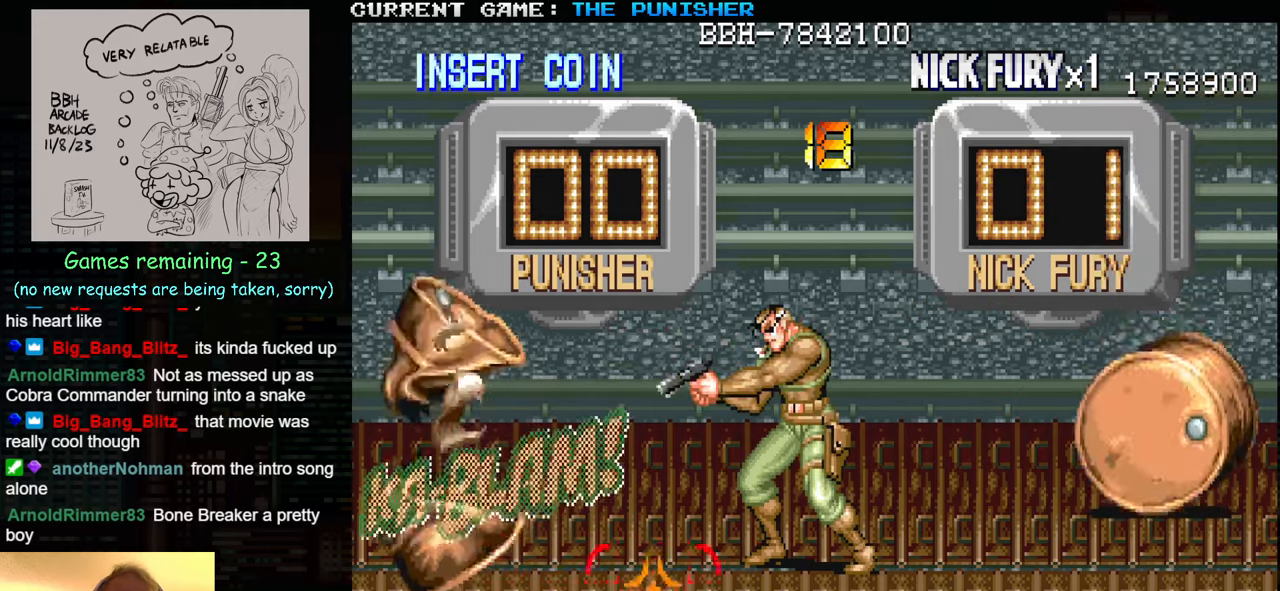
{"buttons": ["SQUARE"], "left_stick": "center", "events": [[116, "left_stick", "up-right"], [450, "left_stick", "center"], [483, "SQUARE", "down"]]}
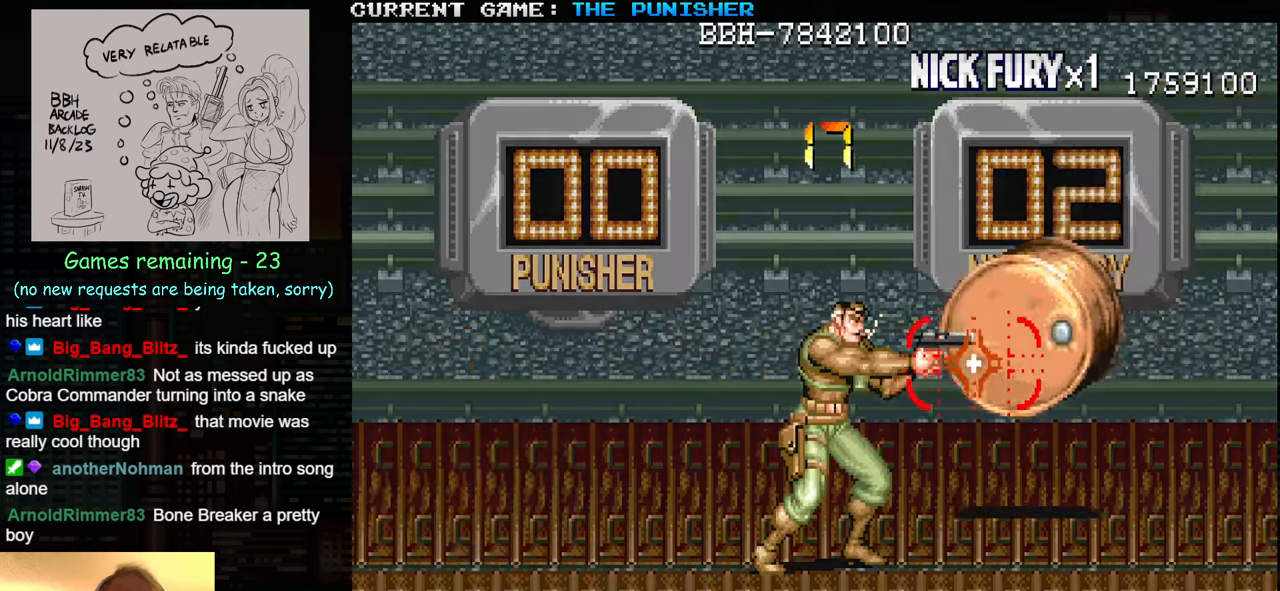
{"buttons": [], "left_stick": "down-left", "events": [[33, "SQUARE", "up"], [166, "left_stick", "left"], [266, "left_stick", "down-left"]]}
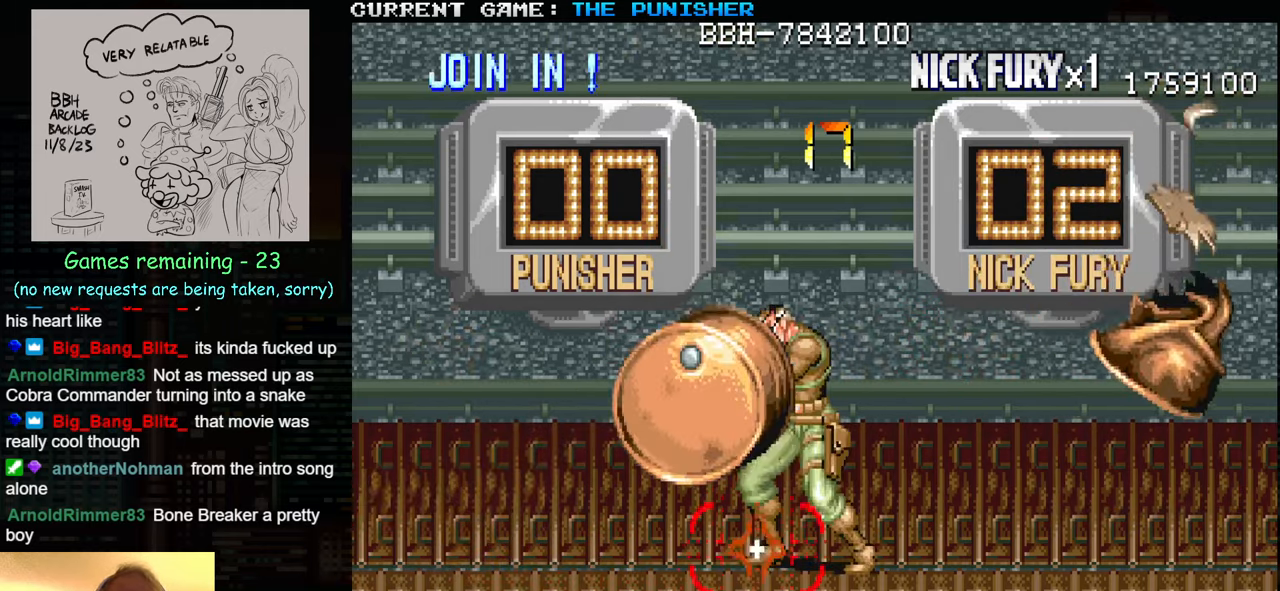
{"buttons": [], "left_stick": "right", "events": [[16, "left_stick", "center"], [150, "SQUARE", "down"], [233, "SQUARE", "up"], [500, "left_stick", "right"]]}
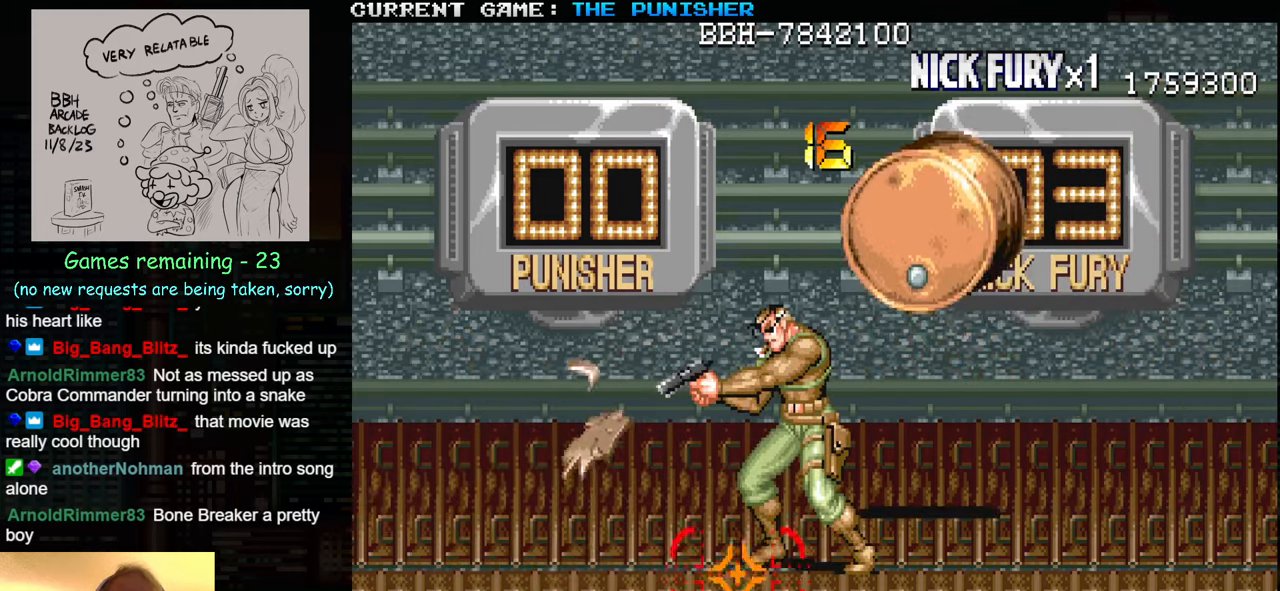
{"buttons": [], "left_stick": "center", "events": [[100, "left_stick", "up-right"], [316, "SQUARE", "down"], [333, "left_stick", "center"], [400, "SQUARE", "up"]]}
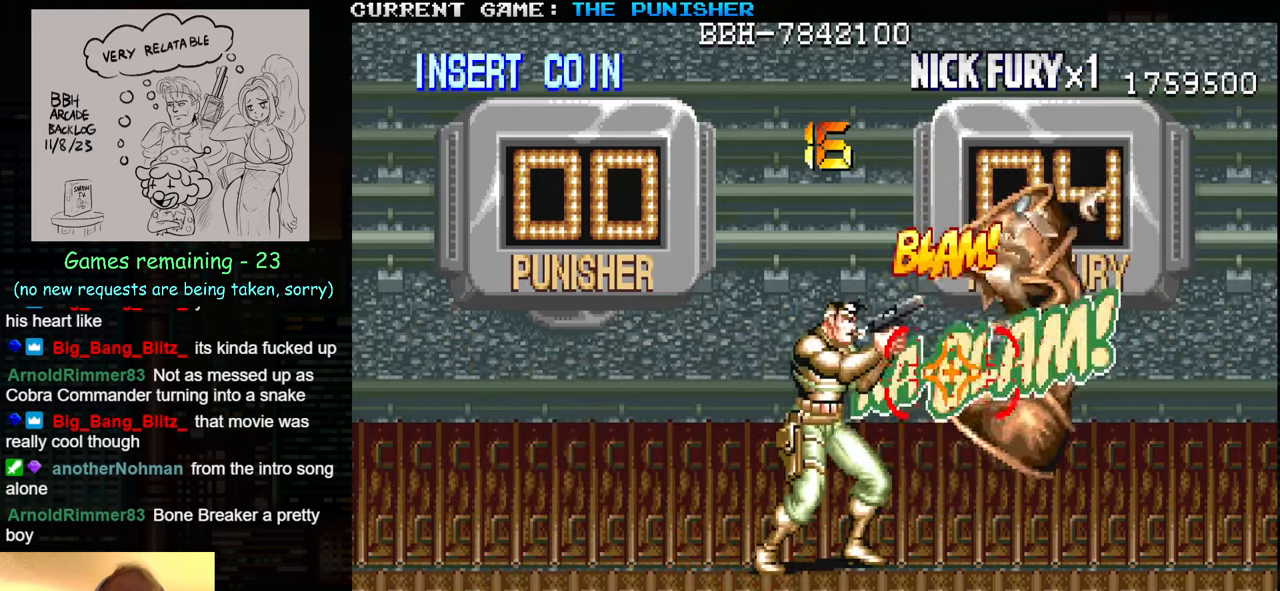
{"buttons": [], "left_stick": "center", "events": [[50, "left_stick", "left"], [116, "left_stick", "down-left"], [333, "left_stick", "center"]]}
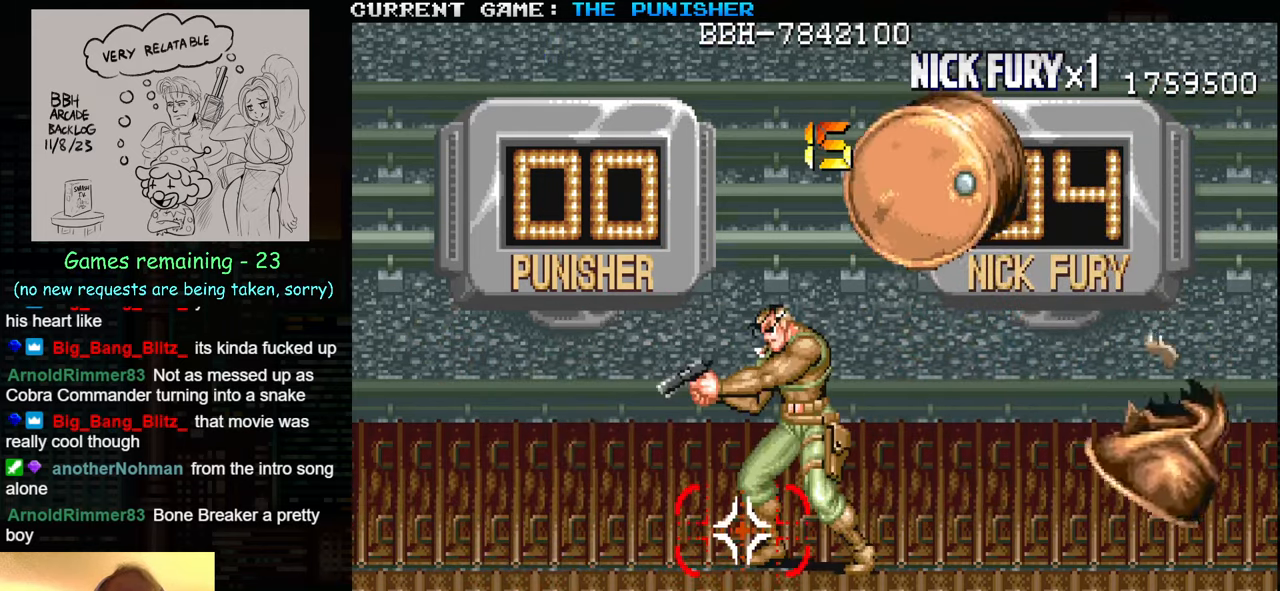
{"buttons": [], "left_stick": "center", "events": [[66, "left_stick", "down-right"], [166, "left_stick", "right"], [300, "left_stick", "center"], [316, "SQUARE", "down"], [400, "SQUARE", "up"]]}
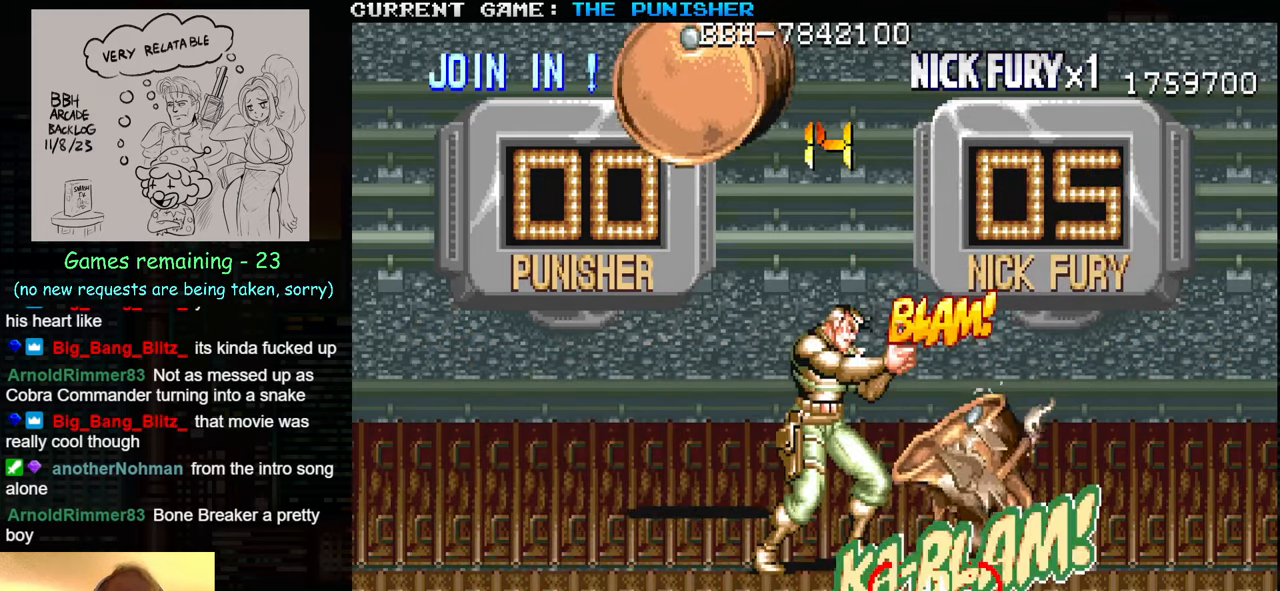
{"buttons": ["SQUARE"], "left_stick": "left", "events": [[133, "left_stick", "up-left"], [366, "left_stick", "left"], [466, "SQUARE", "down"]]}
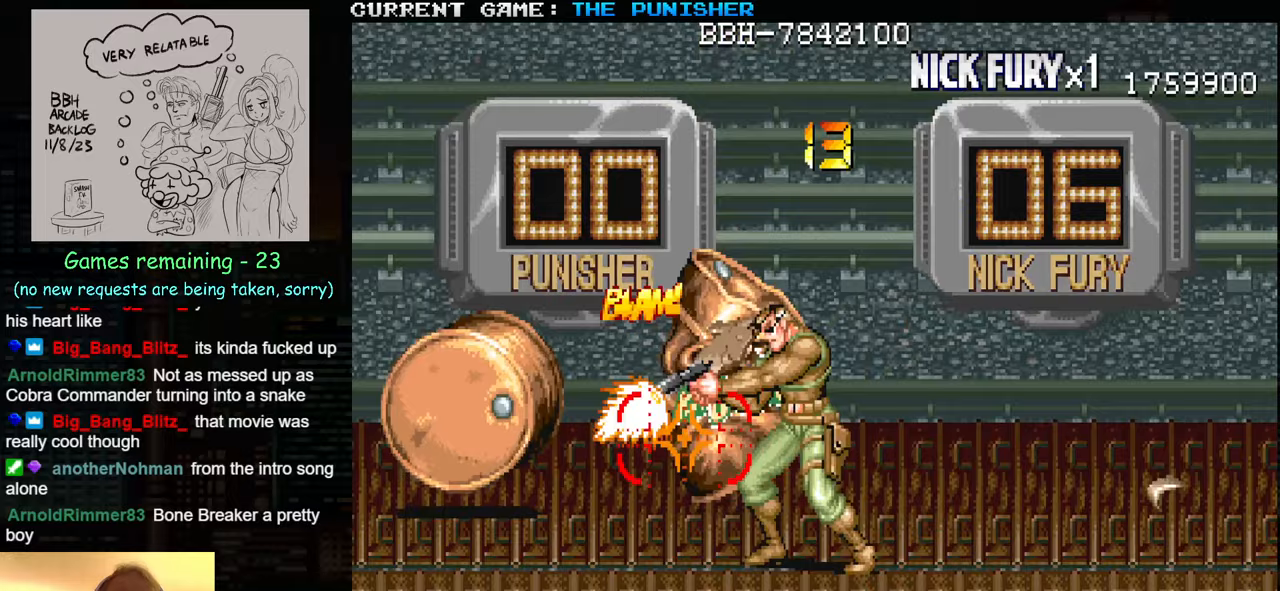
{"buttons": [], "left_stick": "center", "events": [[17, "SQUARE", "up"], [33, "left_stick", "center"], [83, "left_stick", "left"], [317, "left_stick", "center"], [367, "SQUARE", "down"], [367, "left_stick", "left"], [417, "SQUARE", "up"], [417, "left_stick", "center"]]}
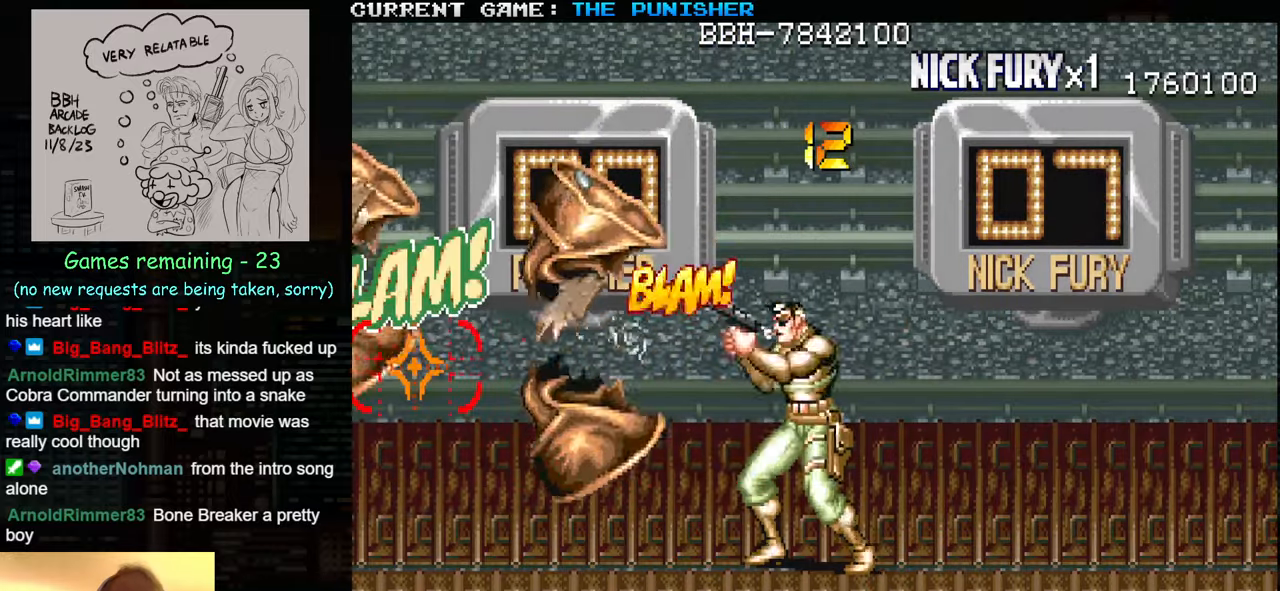
{"buttons": [], "left_stick": "down-right", "events": [[150, "left_stick", "right"], [367, "left_stick", "down-right"]]}
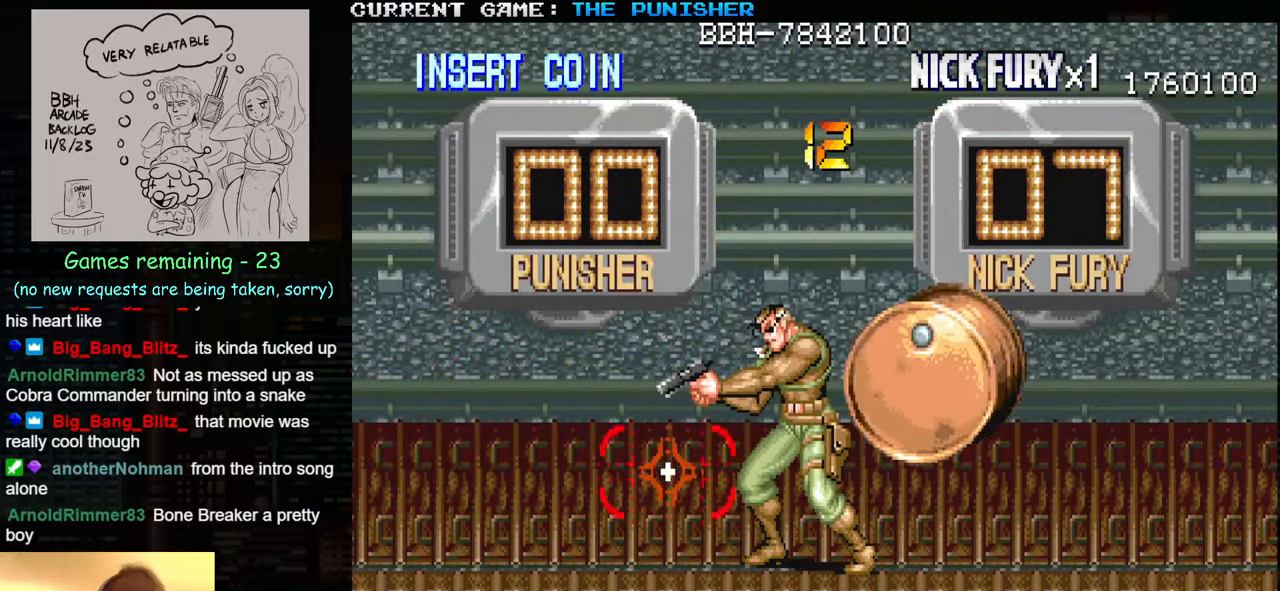
{"buttons": [], "left_stick": "center", "events": [[150, "left_stick", "right"], [283, "SQUARE", "down"], [333, "left_stick", "center"], [350, "SQUARE", "up"]]}
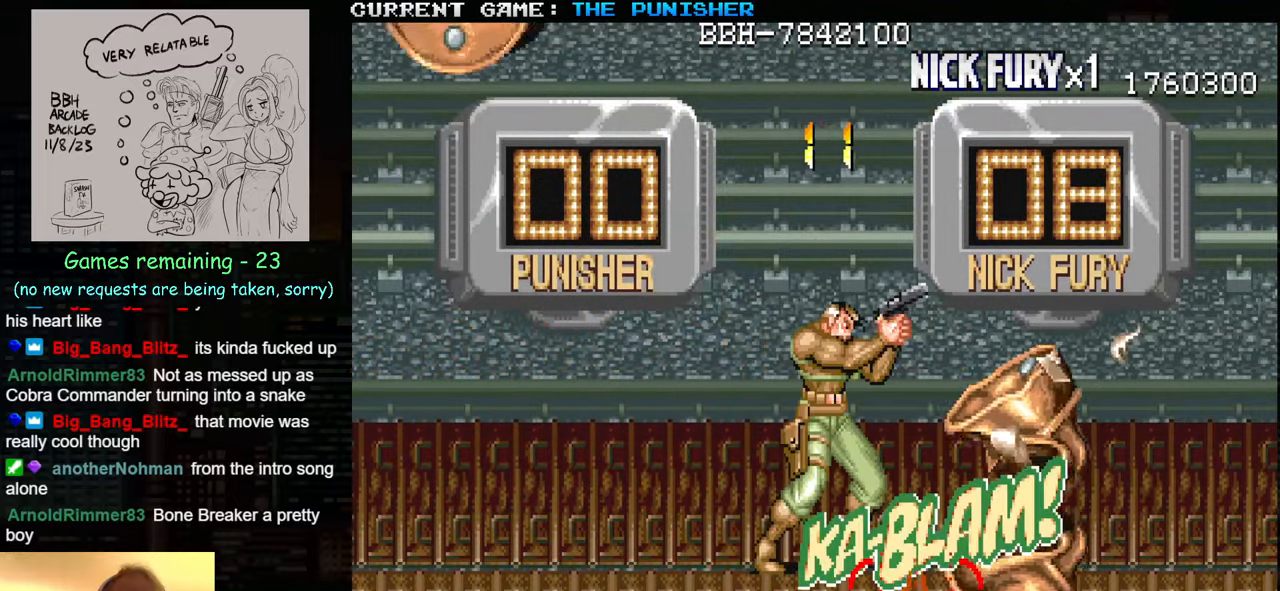
{"buttons": [], "left_stick": "left", "events": [[50, "left_stick", "up"], [217, "left_stick", "left"], [267, "left_stick", "down-left"], [500, "left_stick", "left"]]}
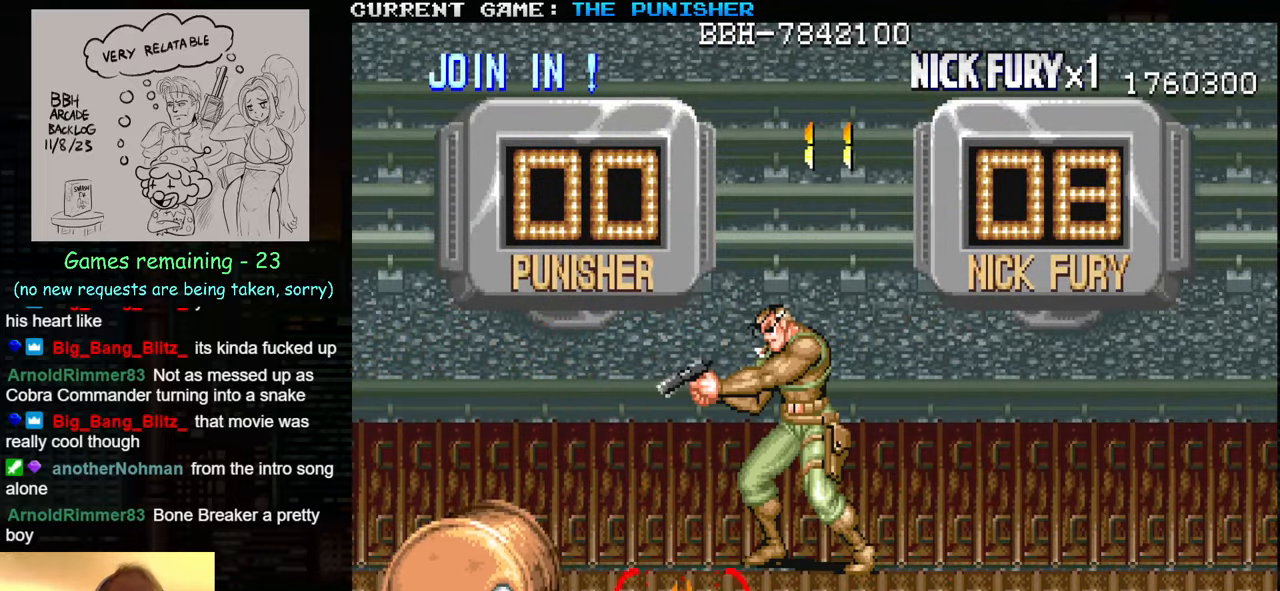
{"buttons": [], "left_stick": "up-right", "events": [[183, "SQUARE", "down"], [183, "left_stick", "center"], [233, "left_stick", "right"], [267, "SQUARE", "up"], [367, "left_stick", "up-right"]]}
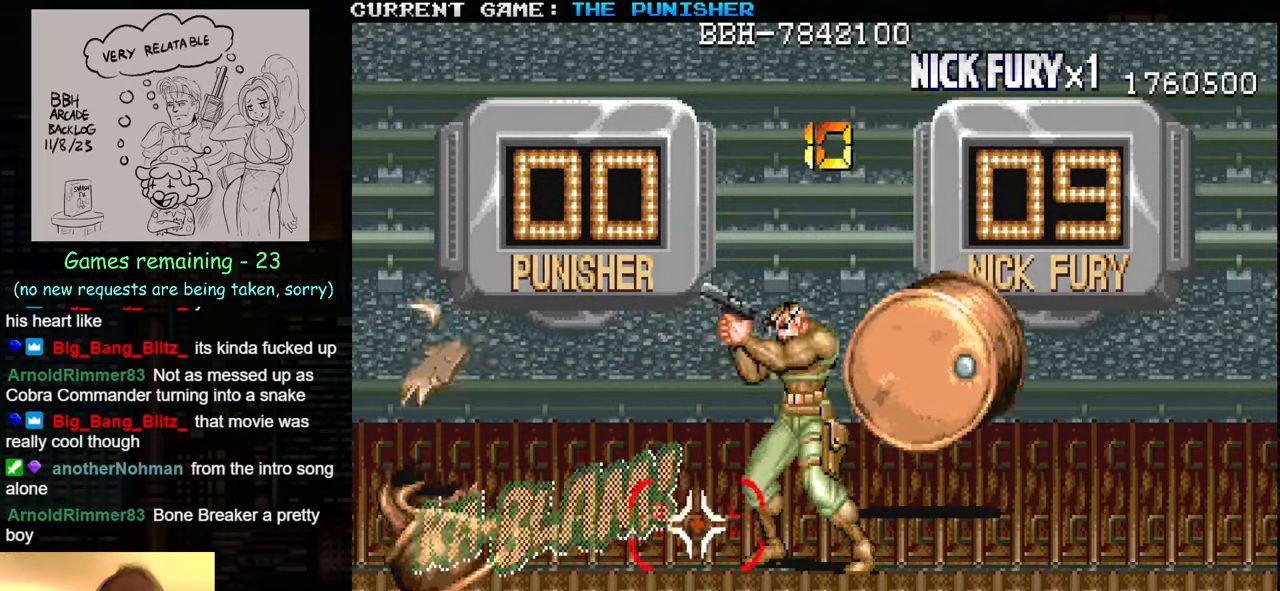
{"buttons": [], "left_stick": "left", "events": [[100, "left_stick", "right"], [300, "SQUARE", "down"], [350, "SQUARE", "up"], [350, "left_stick", "left"]]}